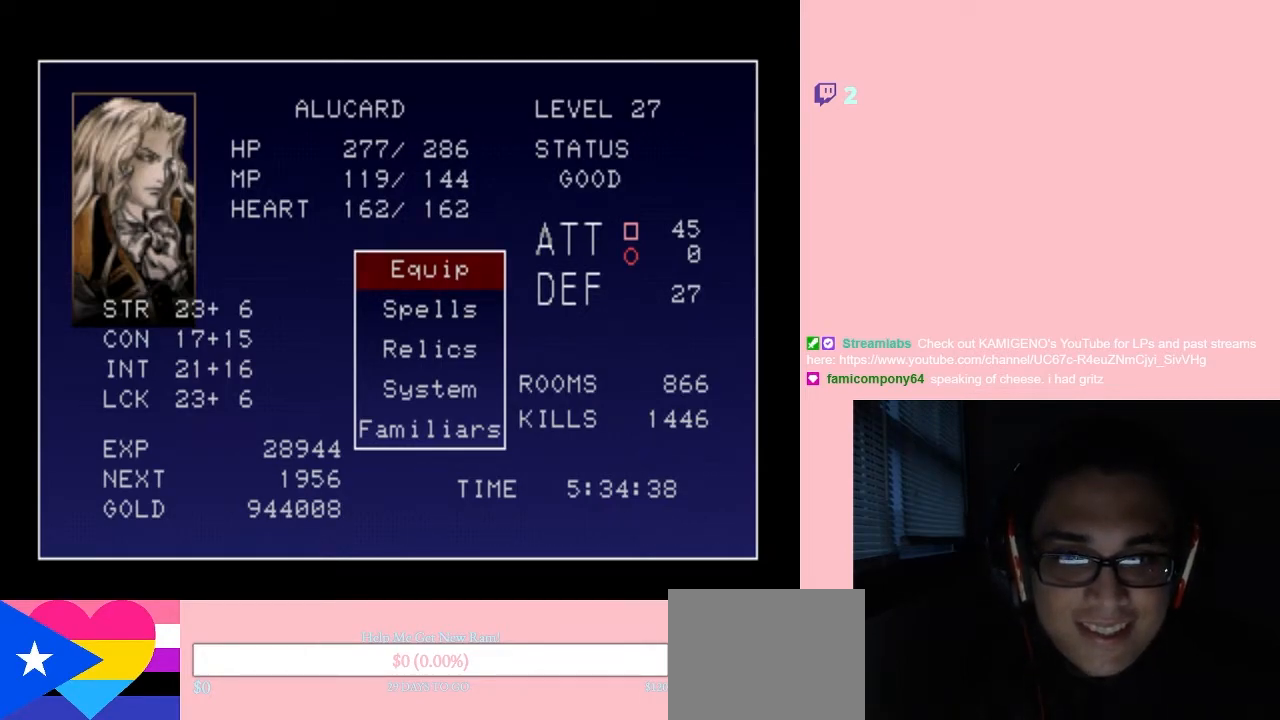
Gameplay with a controller (Nintendo layout); each line is a JSON object with the inputs held at the frame after it (dt_ms = milliseconds from this image to that frame). "events" lists button and stick changes between this image and that frame as [ms after this image, input, new state], when the widget could be followed in between. Not read: L2 L3 R2 R3.
{"dt_ms": 500, "buttons": ["START"], "left_stick": "center", "right_stick": "center", "events": [[383, "START", "down"]]}
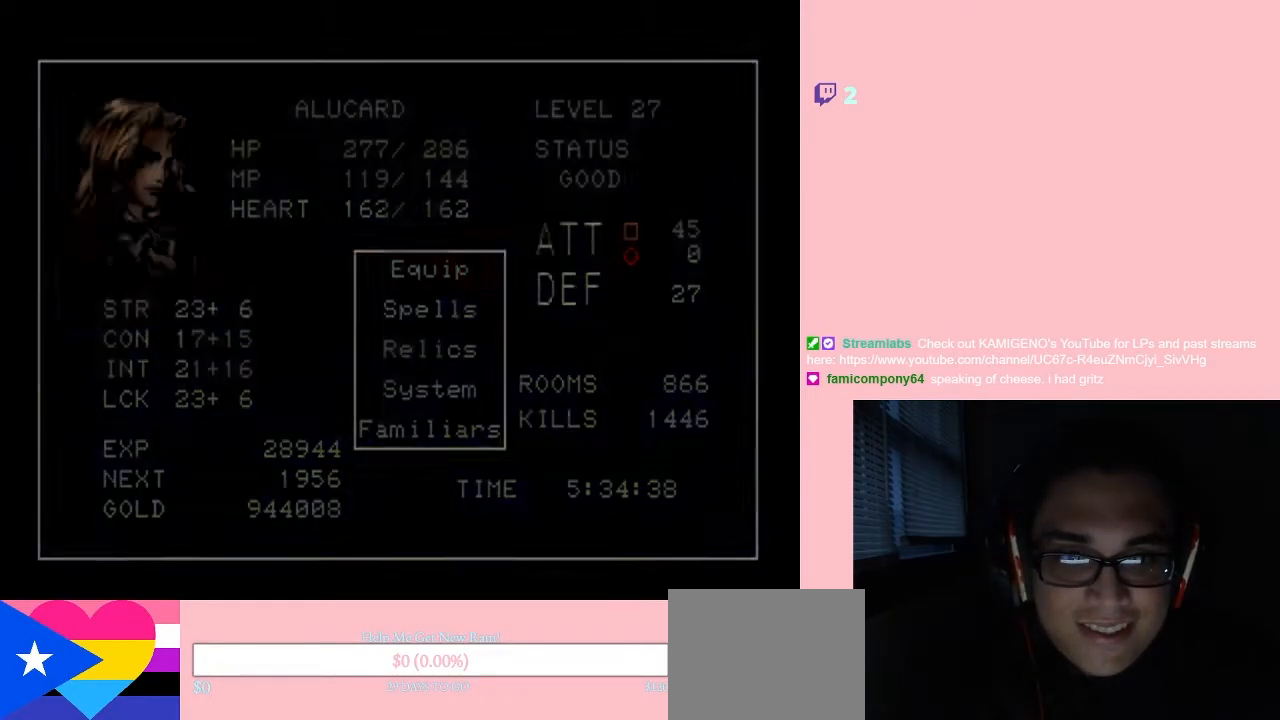
{"dt_ms": 500, "buttons": ["DPAD_RIGHT"], "left_stick": "center", "right_stick": "center", "events": [[83, "START", "up"], [150, "DPAD_RIGHT", "down"]]}
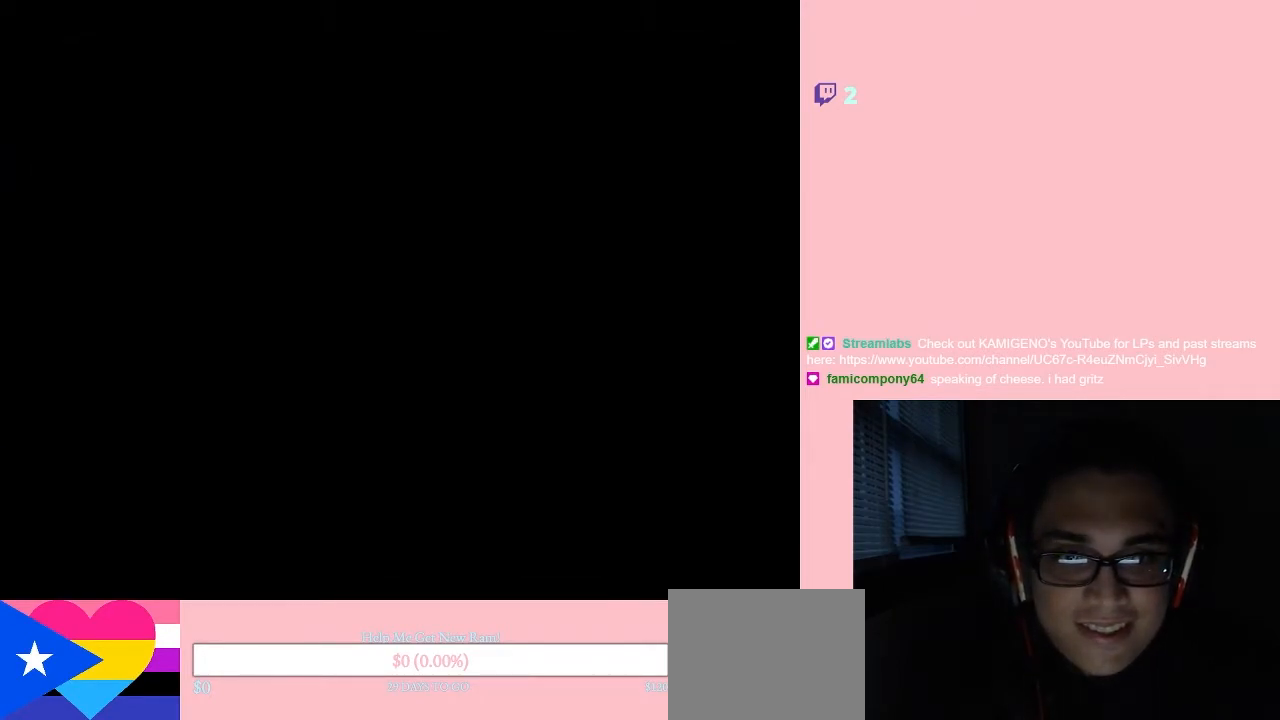
{"dt_ms": 500, "buttons": ["DPAD_RIGHT"], "left_stick": "center", "right_stick": "center", "events": []}
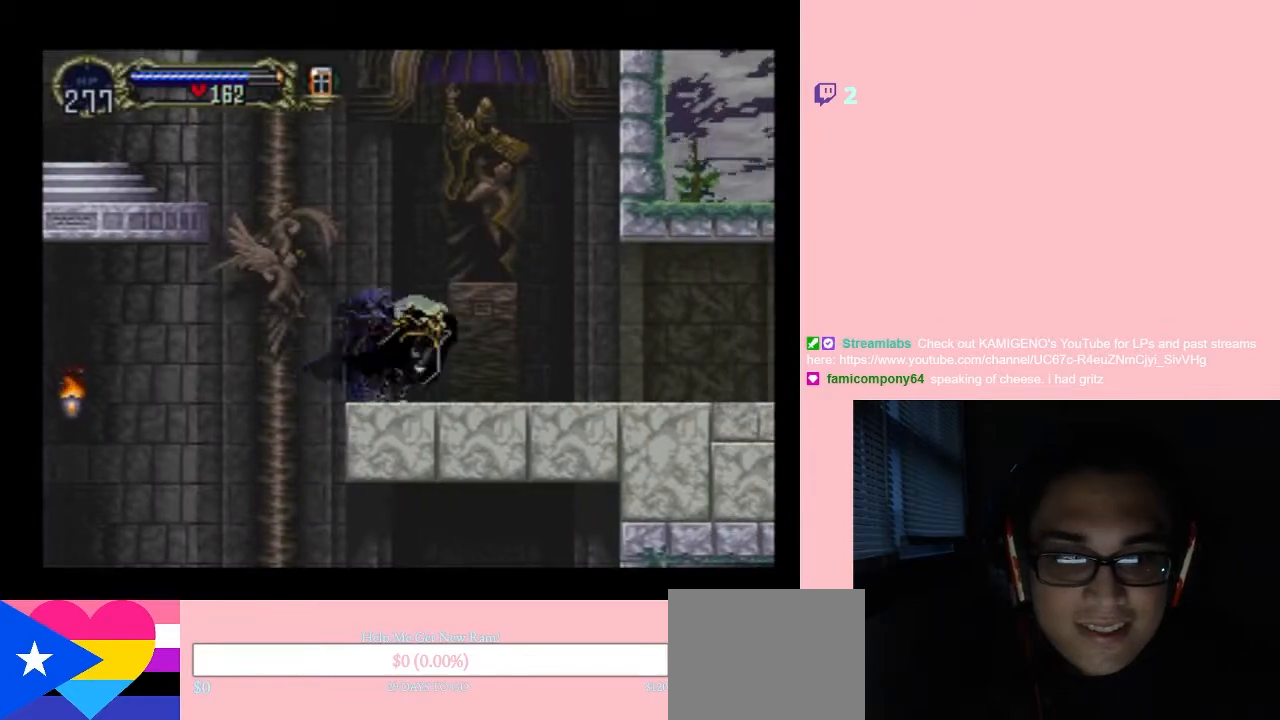
{"dt_ms": 1000, "buttons": [], "left_stick": "center", "right_stick": "center"}
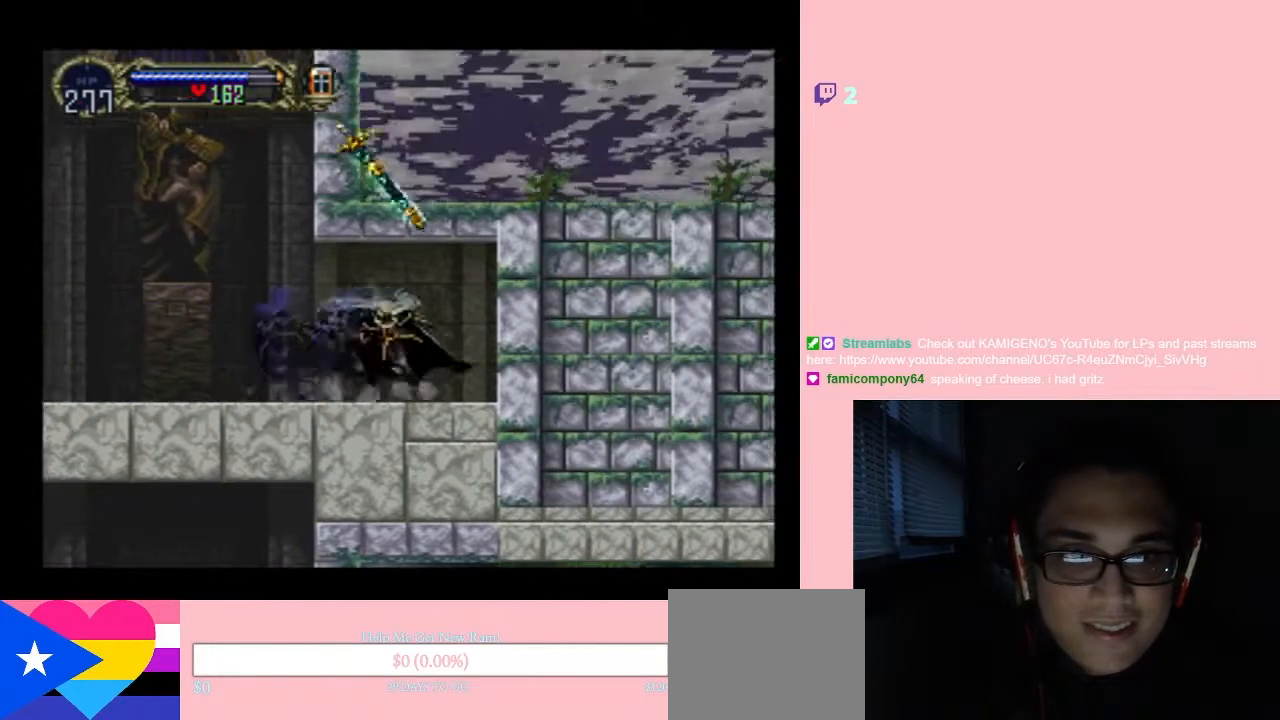
{"dt_ms": 500, "buttons": ["X"], "left_stick": "center", "right_stick": "center", "events": [[150, "X", "down"], [267, "X", "up"], [433, "X", "down"]]}
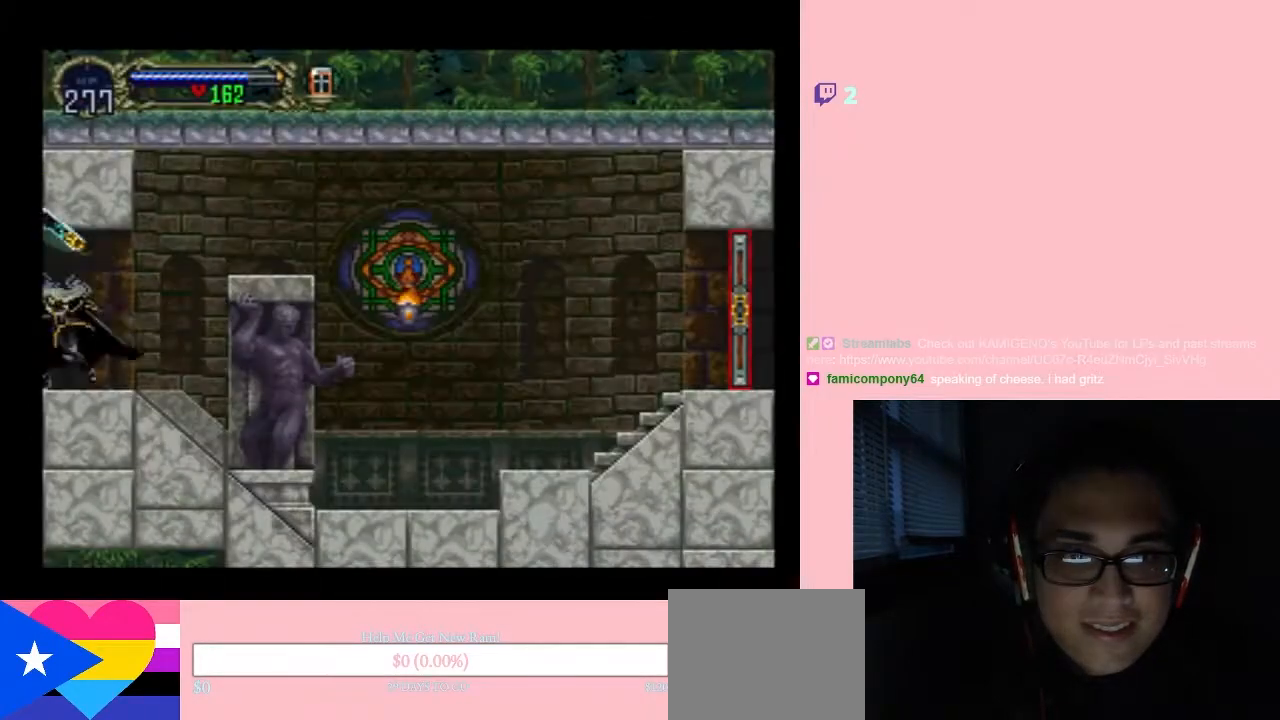
{"dt_ms": 500, "buttons": [], "left_stick": "center", "right_stick": "center", "events": [[50, "X", "up"], [200, "X", "down"], [333, "X", "up"]]}
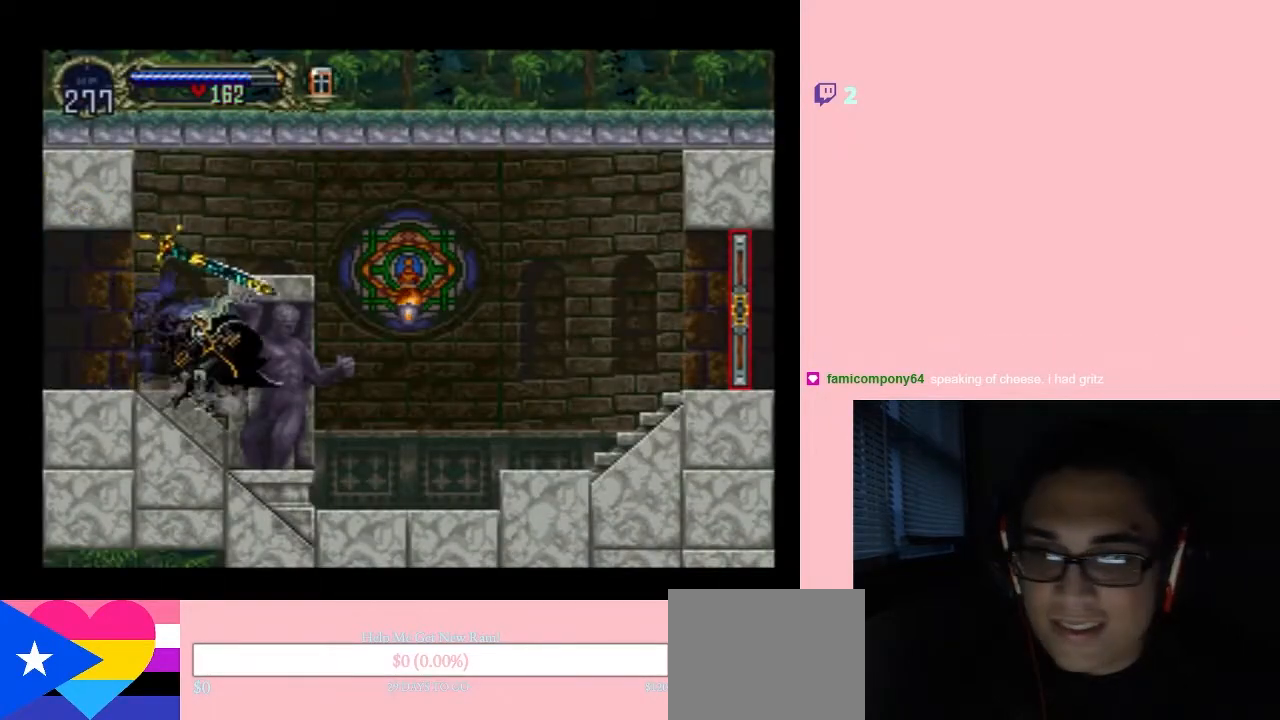
{"dt_ms": 500, "buttons": [], "left_stick": "center", "right_stick": "center", "events": [[83, "SELECT", "down"], [400, "SELECT", "up"]]}
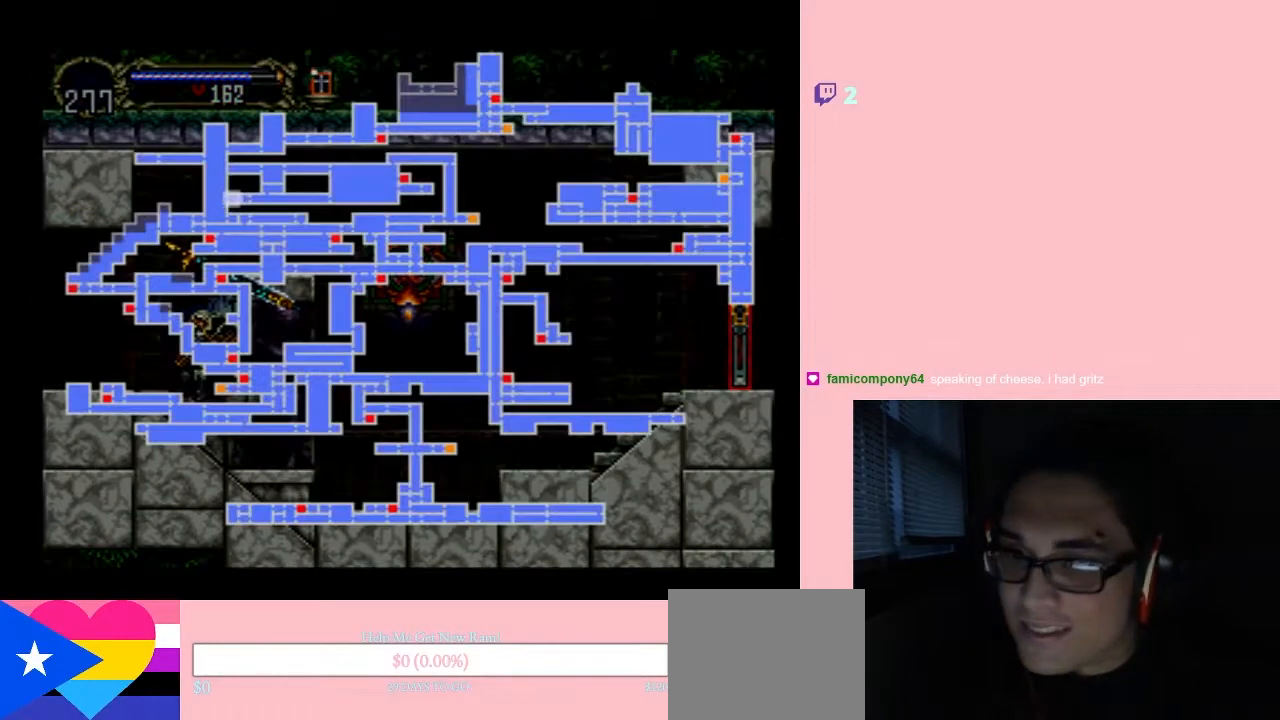
{"dt_ms": 500, "buttons": [], "left_stick": "center", "right_stick": "center", "events": []}
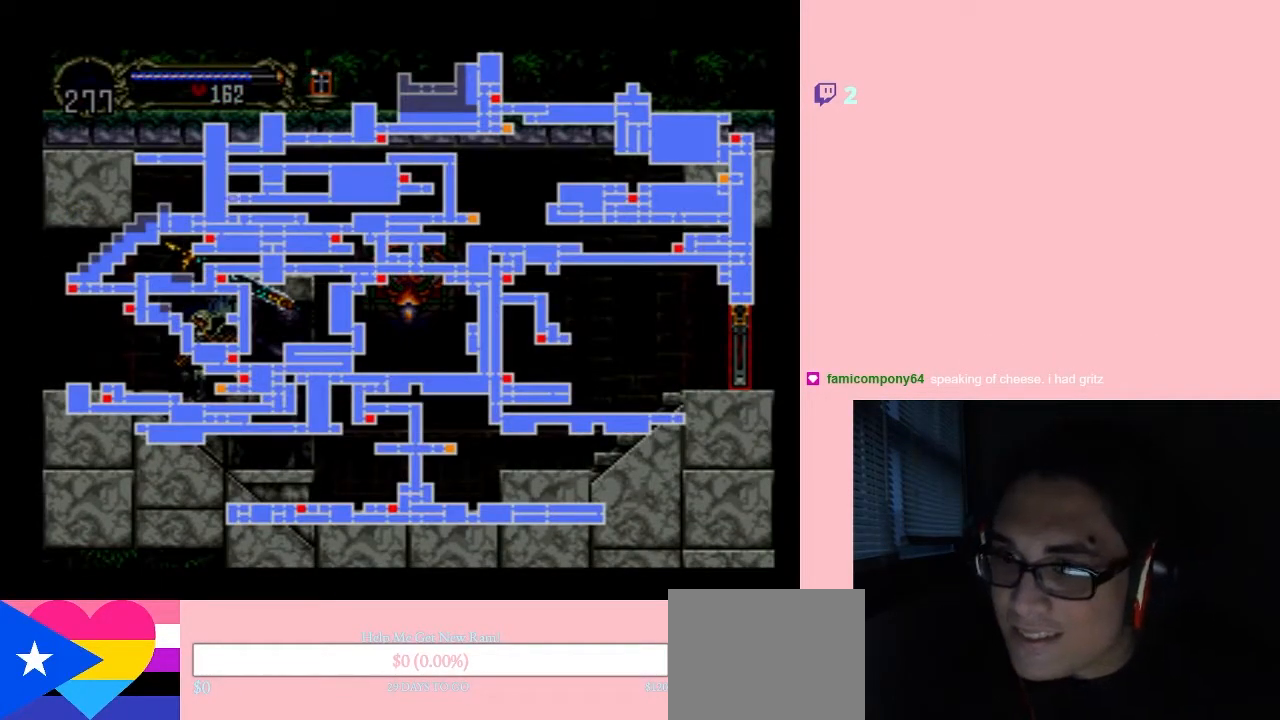
{"dt_ms": 500, "buttons": [], "left_stick": "center", "right_stick": "center", "events": []}
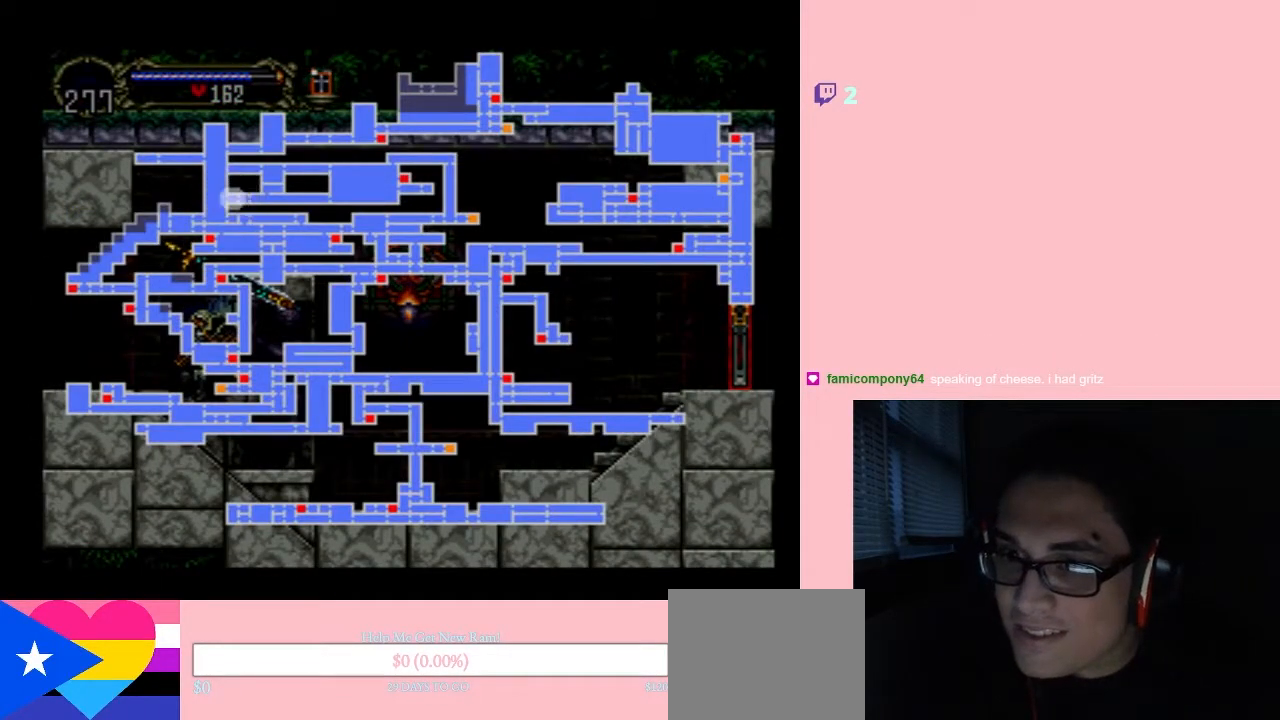
{"dt_ms": 500, "buttons": ["SELECT"], "left_stick": "center", "right_stick": "center", "events": [[233, "SELECT", "down"]]}
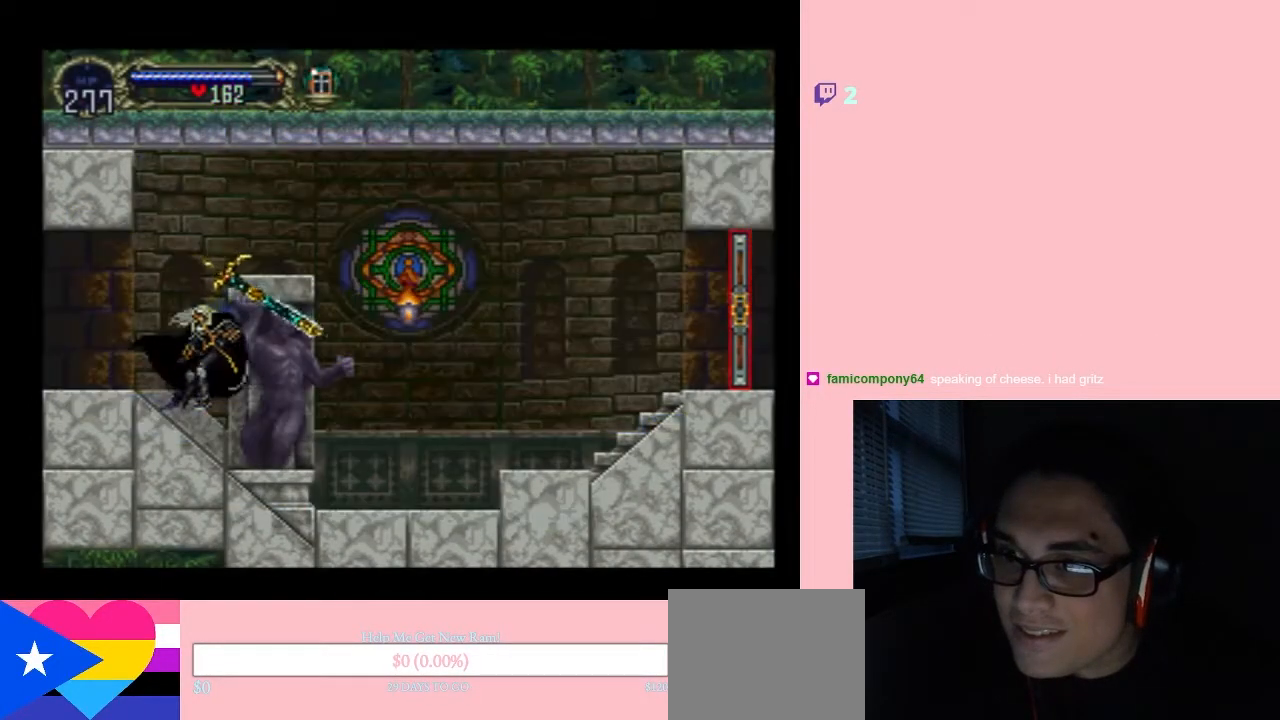
{"dt_ms": 500, "buttons": ["SELECT"], "left_stick": "center", "right_stick": "center"}
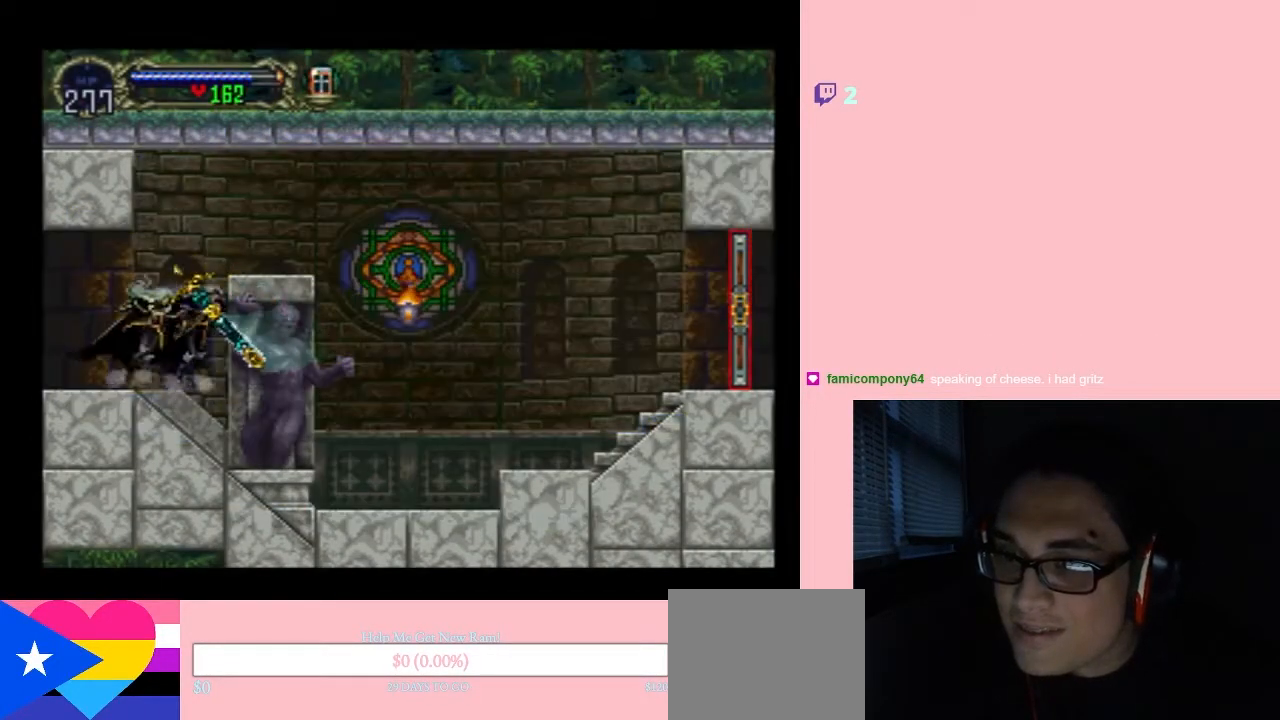
{"dt_ms": 500, "buttons": [], "left_stick": "center", "right_stick": "center", "events": [[33, "SELECT", "up"], [83, "X", "down"], [200, "X", "up"], [367, "X", "down"], [500, "X", "up"]]}
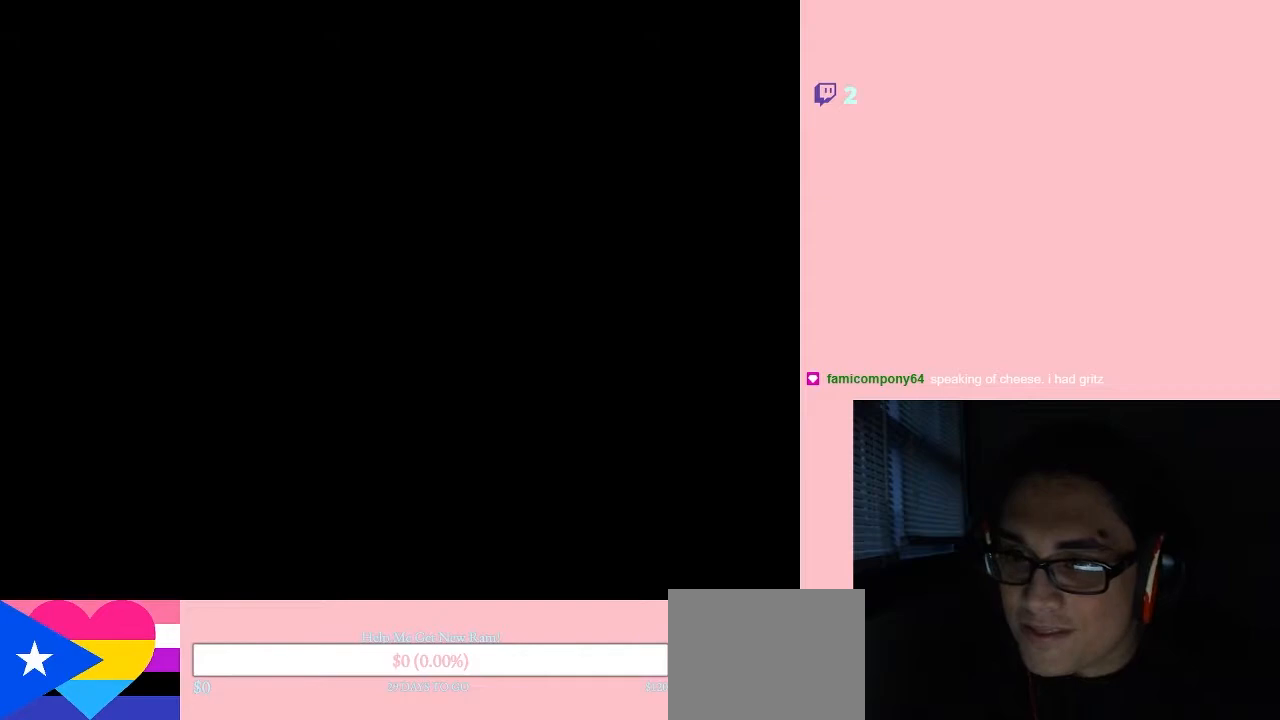
{"dt_ms": 500, "buttons": ["SELECT"], "left_stick": "center", "right_stick": "center", "events": [[150, "X", "down"], [267, "X", "up"], [400, "SELECT", "down"]]}
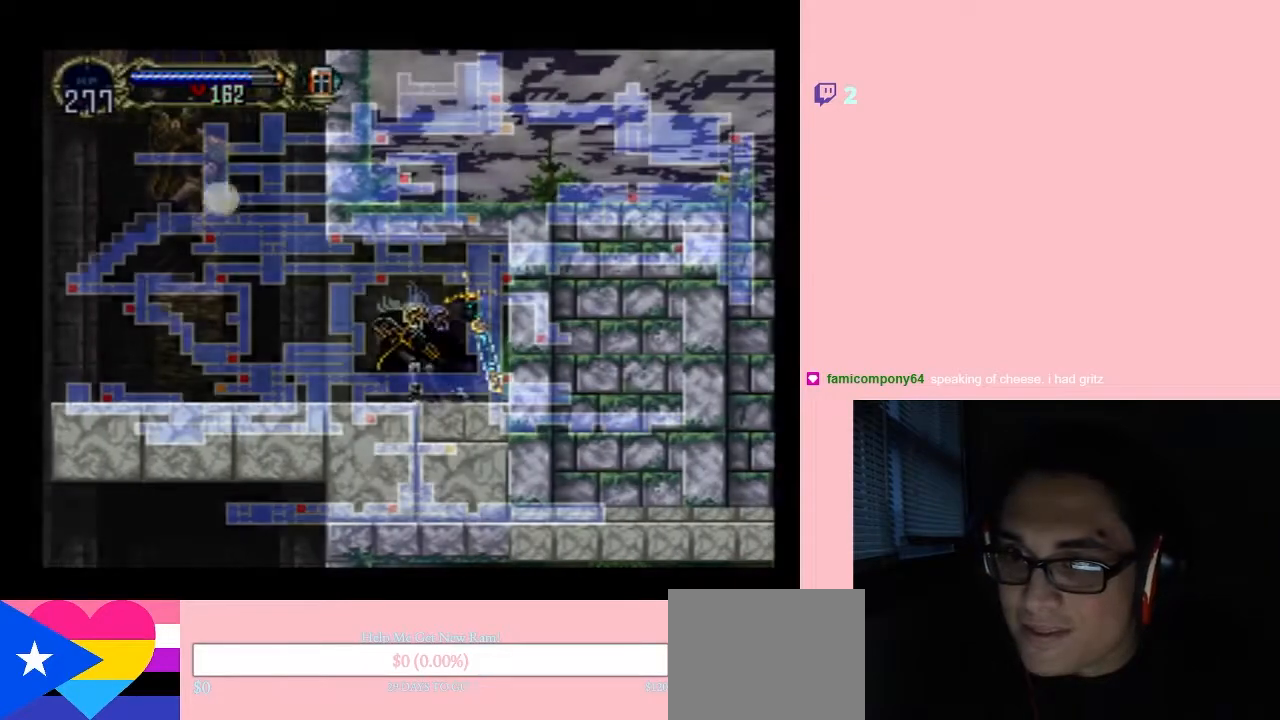
{"dt_ms": 500, "buttons": [], "left_stick": "center", "right_stick": "center", "events": [[117, "SELECT", "up"]]}
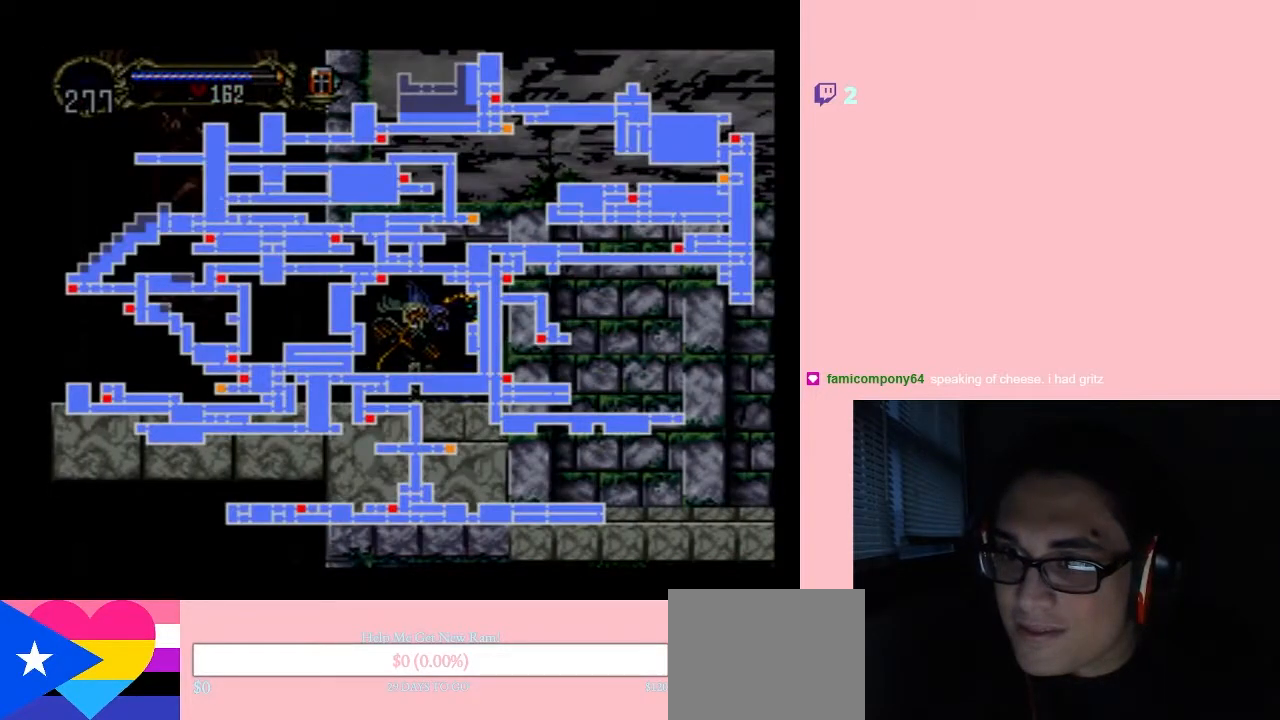
{"dt_ms": 500, "buttons": ["SELECT"], "left_stick": "center", "right_stick": "center", "events": [[483, "SELECT", "down"]]}
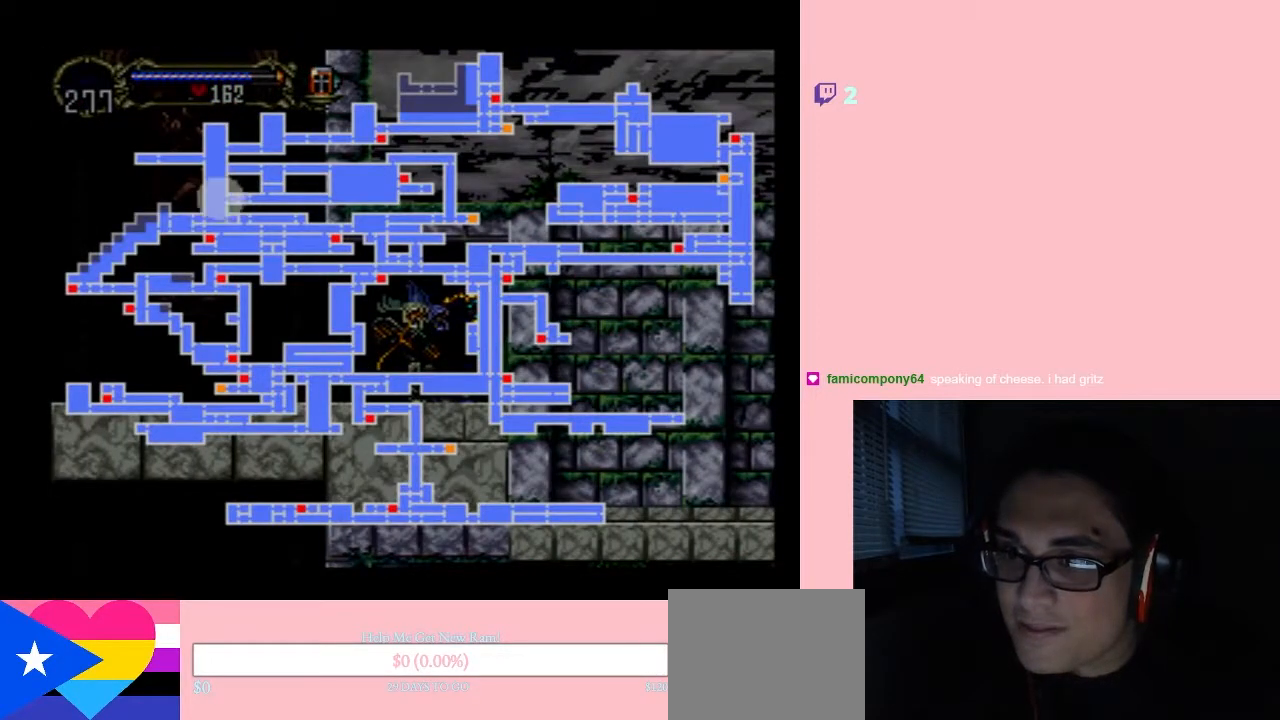
{"dt_ms": 500, "buttons": ["X"], "left_stick": "center", "right_stick": "center", "events": [[100, "SELECT", "up"], [200, "X", "down"]]}
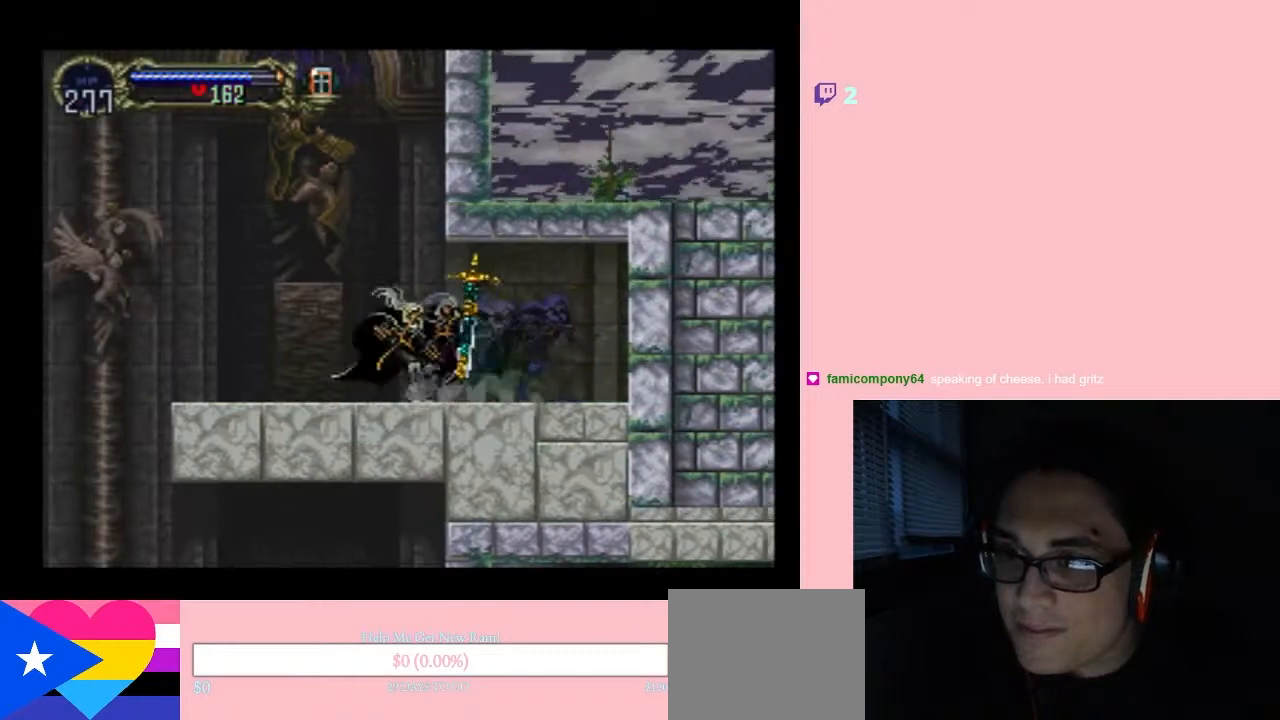
{"dt_ms": 500, "buttons": [], "left_stick": "center", "right_stick": "center", "events": [[300, "X", "up"]]}
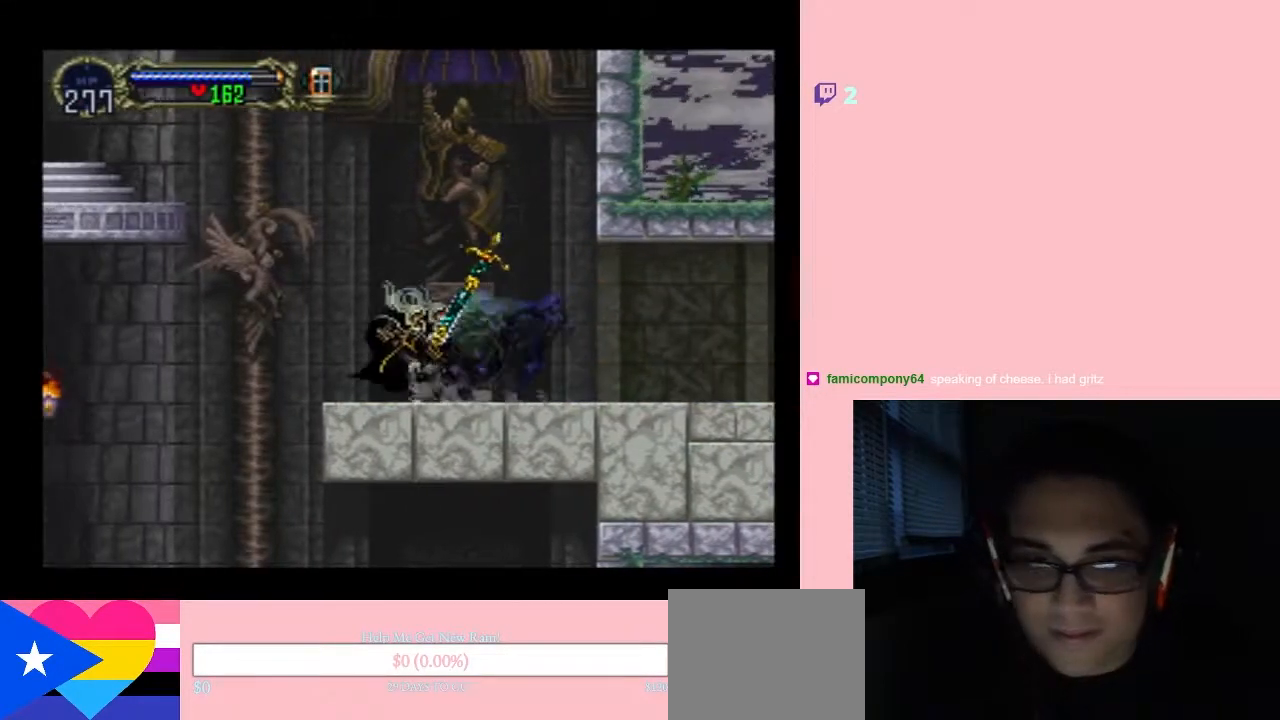
{"dt_ms": 500, "buttons": [], "left_stick": "center", "right_stick": "center", "events": [[17, "X", "down"], [467, "X", "up"]]}
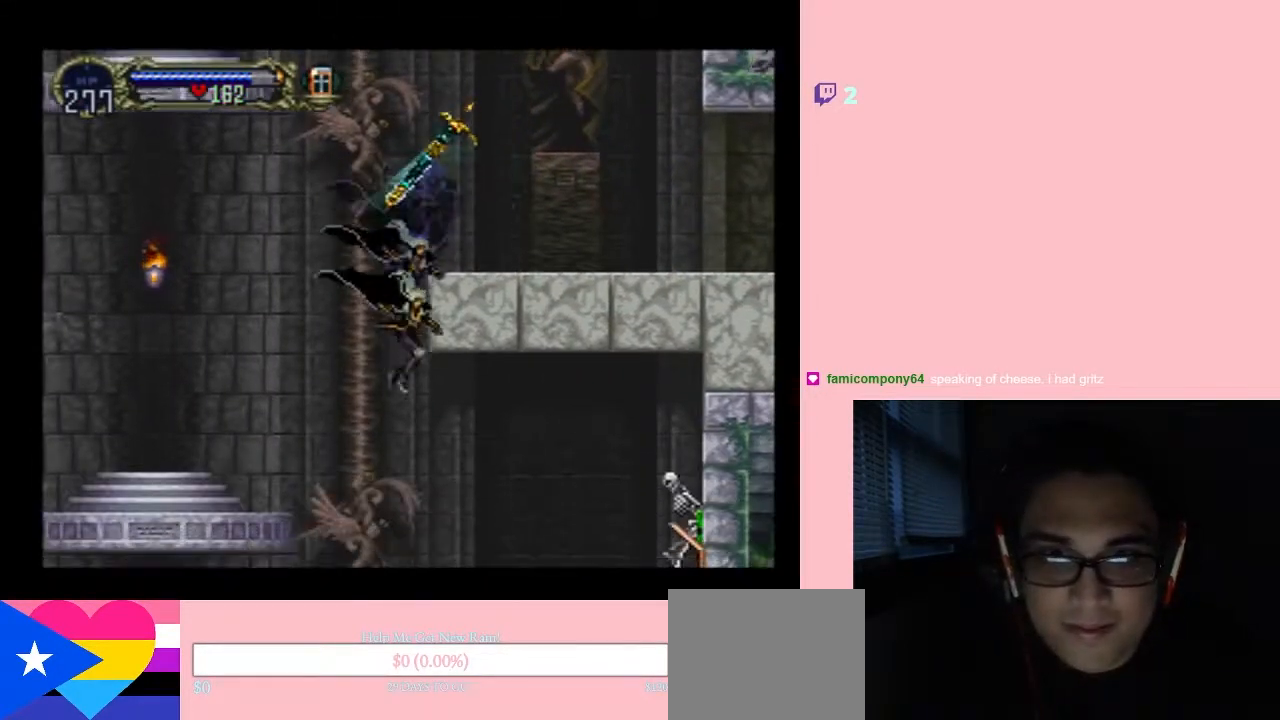
{"dt_ms": 500, "buttons": [], "left_stick": "center", "right_stick": "center", "events": [[267, "X", "down"], [367, "X", "up"]]}
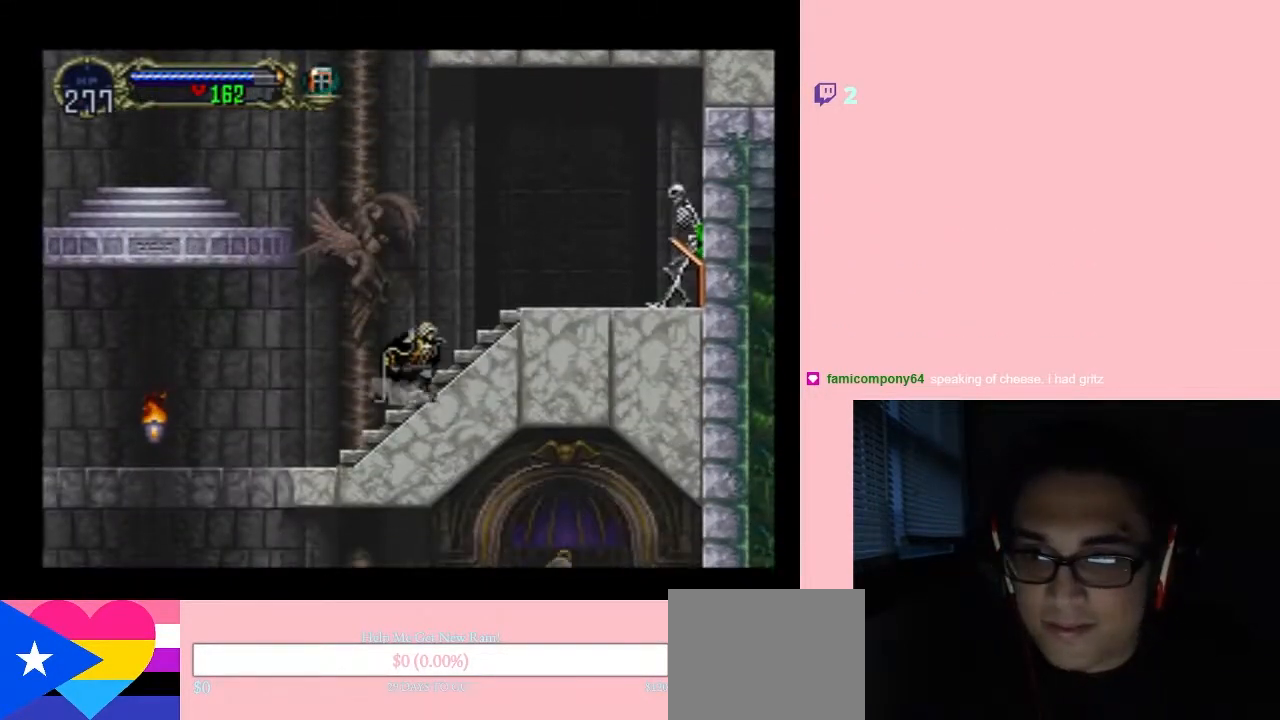
{"dt_ms": 500, "buttons": ["X"], "left_stick": "center", "right_stick": "center", "events": [[50, "X", "down"], [217, "X", "up"], [333, "X", "down"]]}
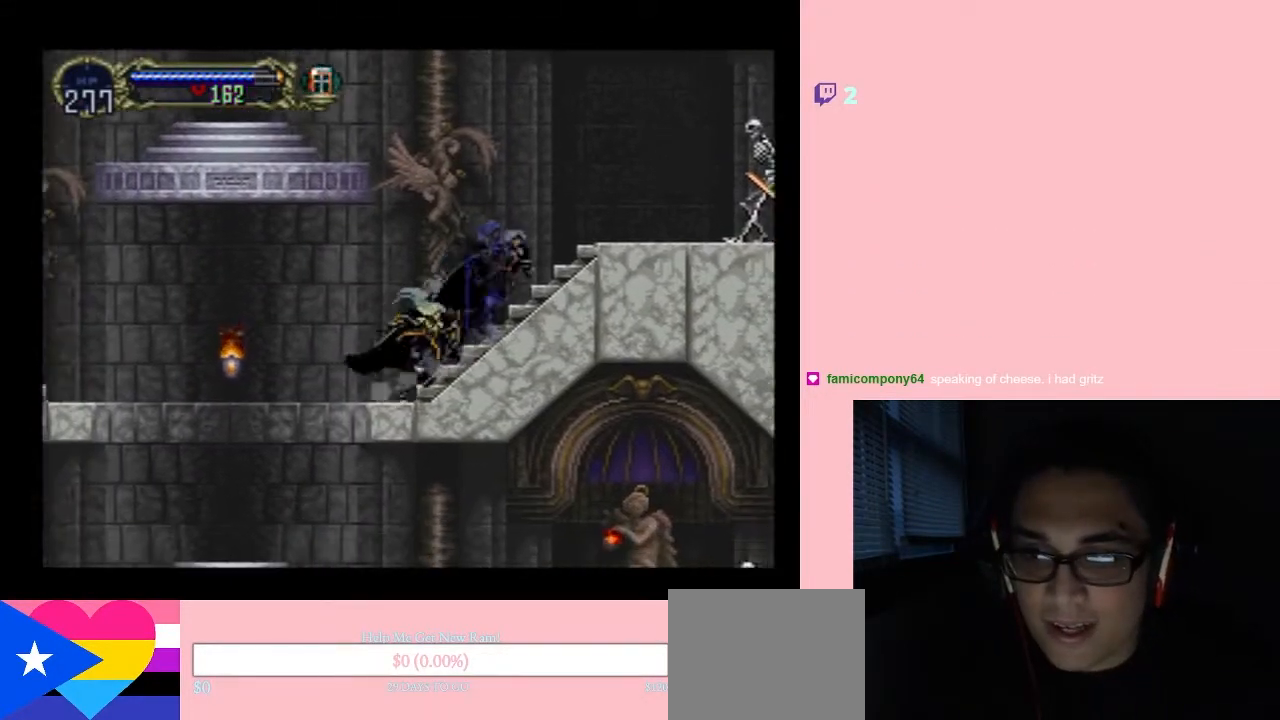
{"dt_ms": 500, "buttons": ["SELECT"], "left_stick": "center", "right_stick": "center", "events": [[233, "X", "up"], [417, "SELECT", "down"]]}
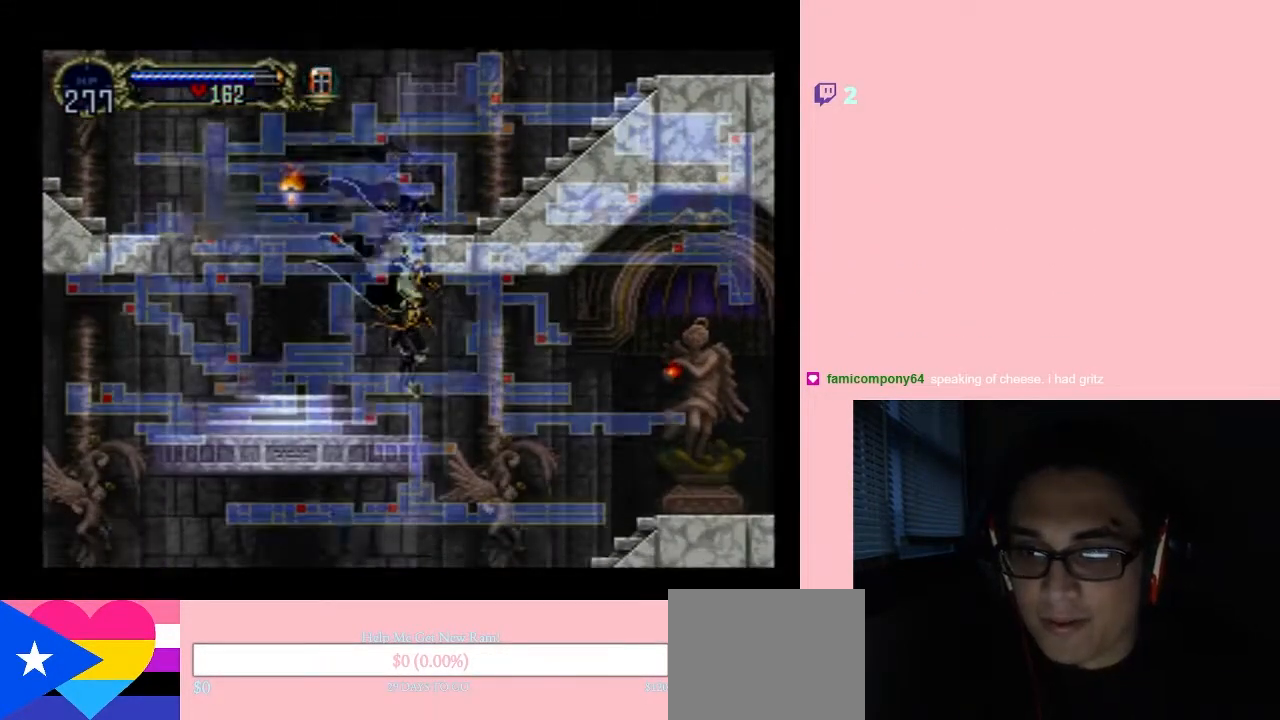
{"dt_ms": 500, "buttons": [], "left_stick": "center", "right_stick": "center", "events": [[133, "SELECT", "up"]]}
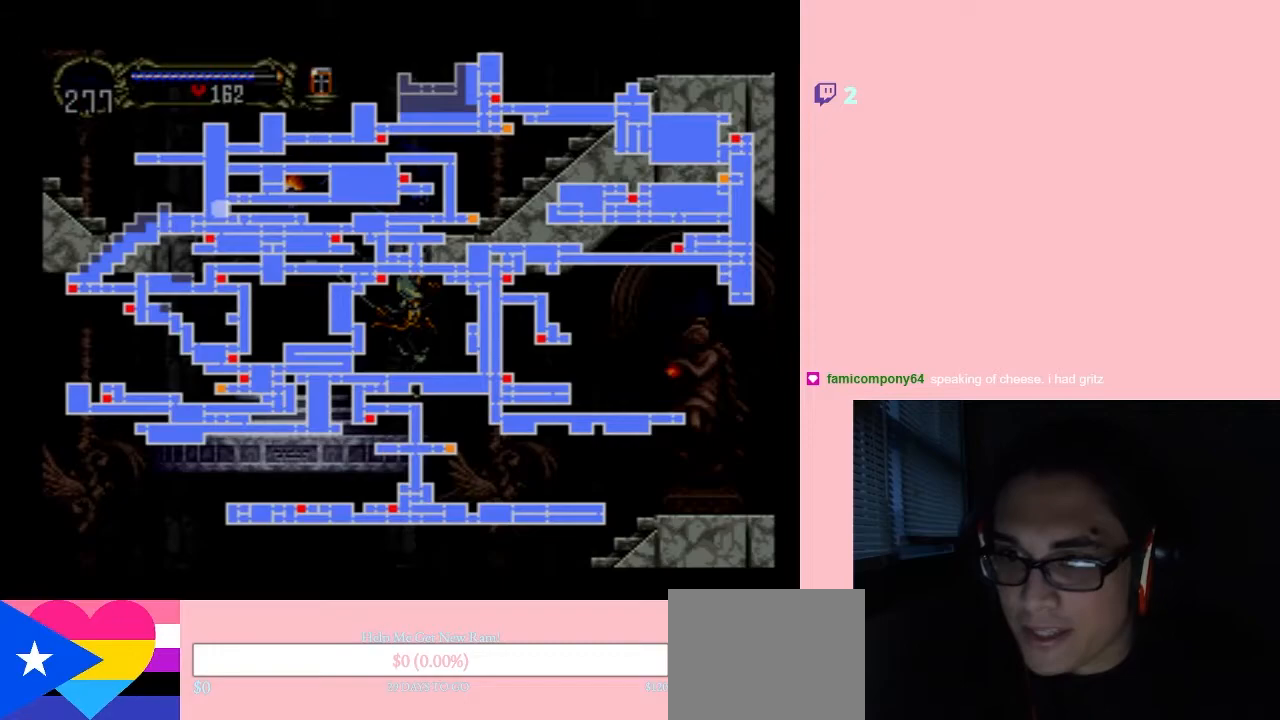
{"dt_ms": 500, "buttons": ["SELECT"], "left_stick": "center", "right_stick": "center", "events": [[450, "SELECT", "down"]]}
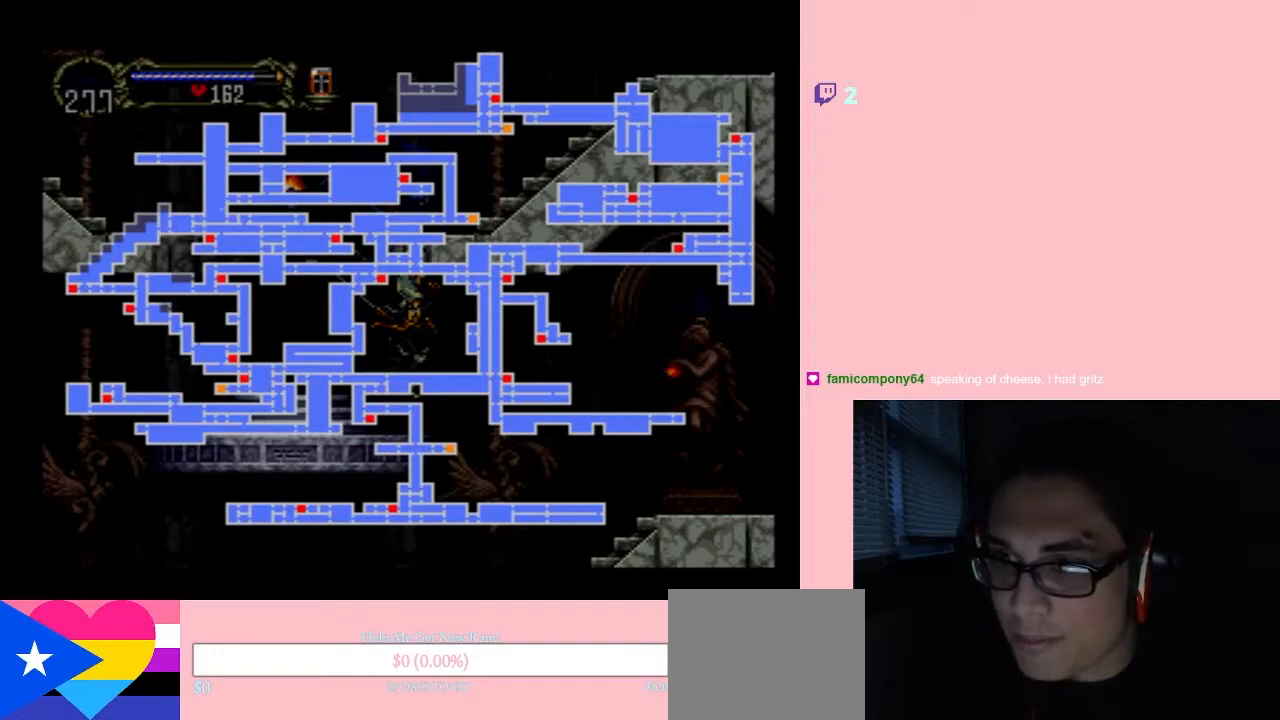
{"dt_ms": 500, "buttons": ["X"], "left_stick": "center", "right_stick": "center", "events": [[100, "SELECT", "up"], [250, "X", "down"], [333, "X", "up"], [483, "X", "down"]]}
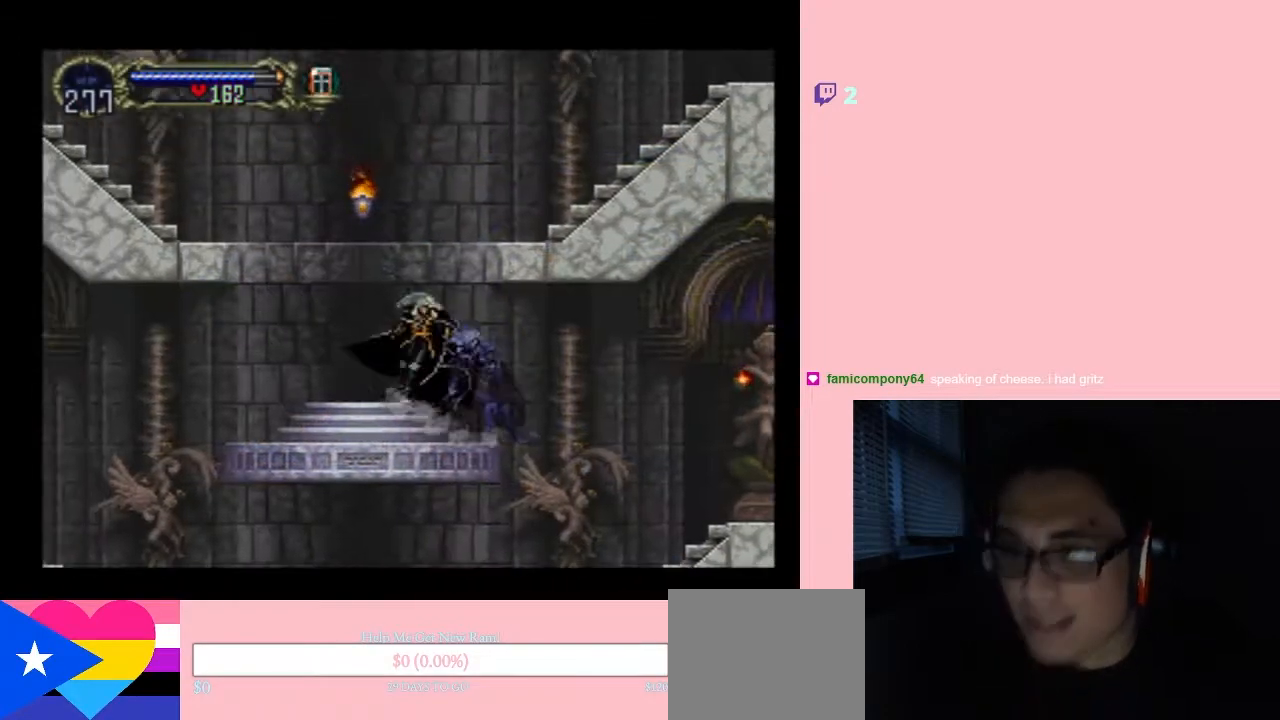
{"dt_ms": 500, "buttons": [], "left_stick": "center", "right_stick": "center", "events": [[83, "X", "up"], [233, "X", "down"], [383, "X", "up"]]}
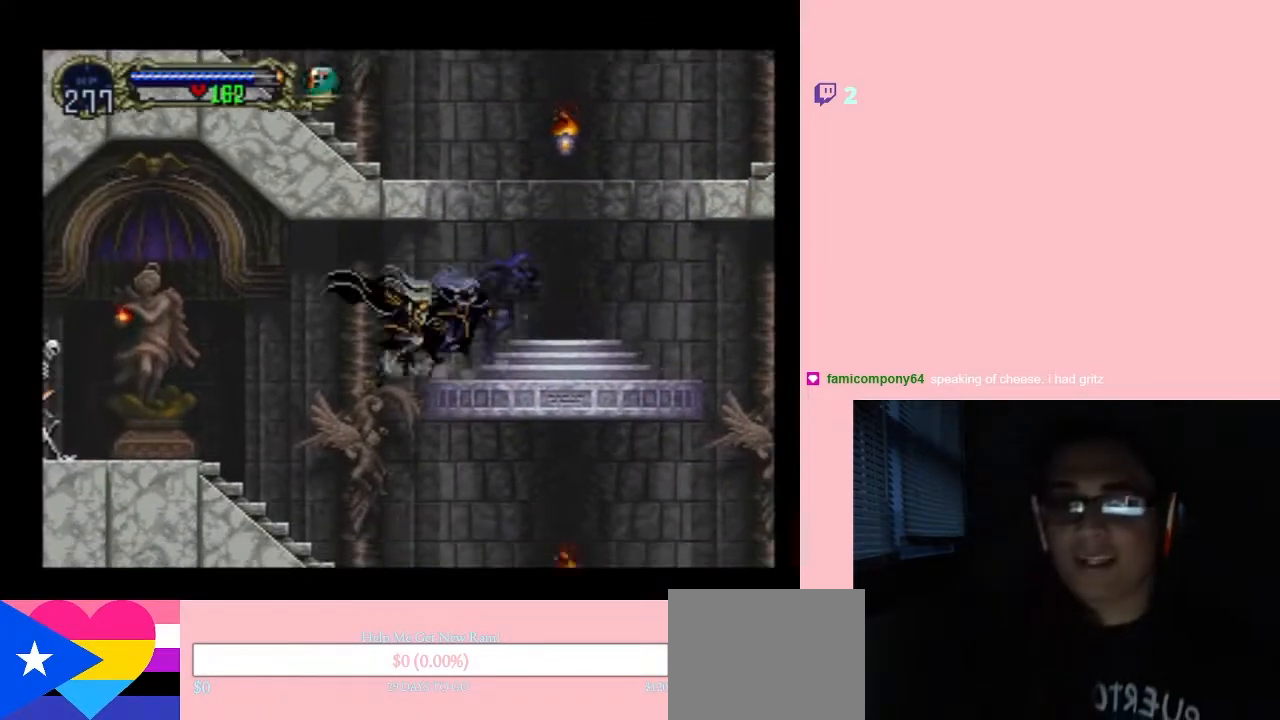
{"dt_ms": 500, "buttons": [], "left_stick": "center", "right_stick": "center", "events": [[50, "X", "down"], [217, "X", "up"]]}